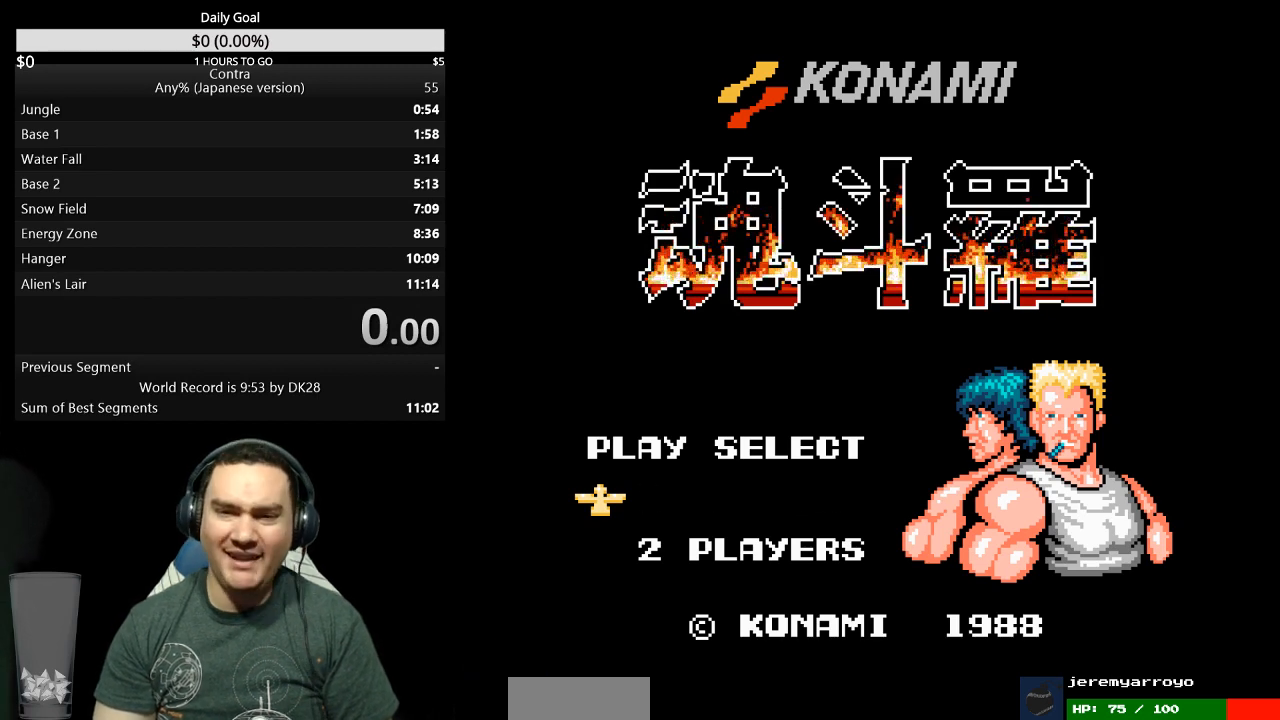
Gameplay with a controller (Nintendo layout); each line is a JSON object with the inputs held at the frame after it. "events" lists button and stick changes between this image and that frame as [ms after this image, input, new state], when the widget could be followed in between. Not read: A B L3 R3 START.
{"buttons": ["DPAD_RIGHT"], "events": [[300, "DPAD_RIGHT", "down"]]}
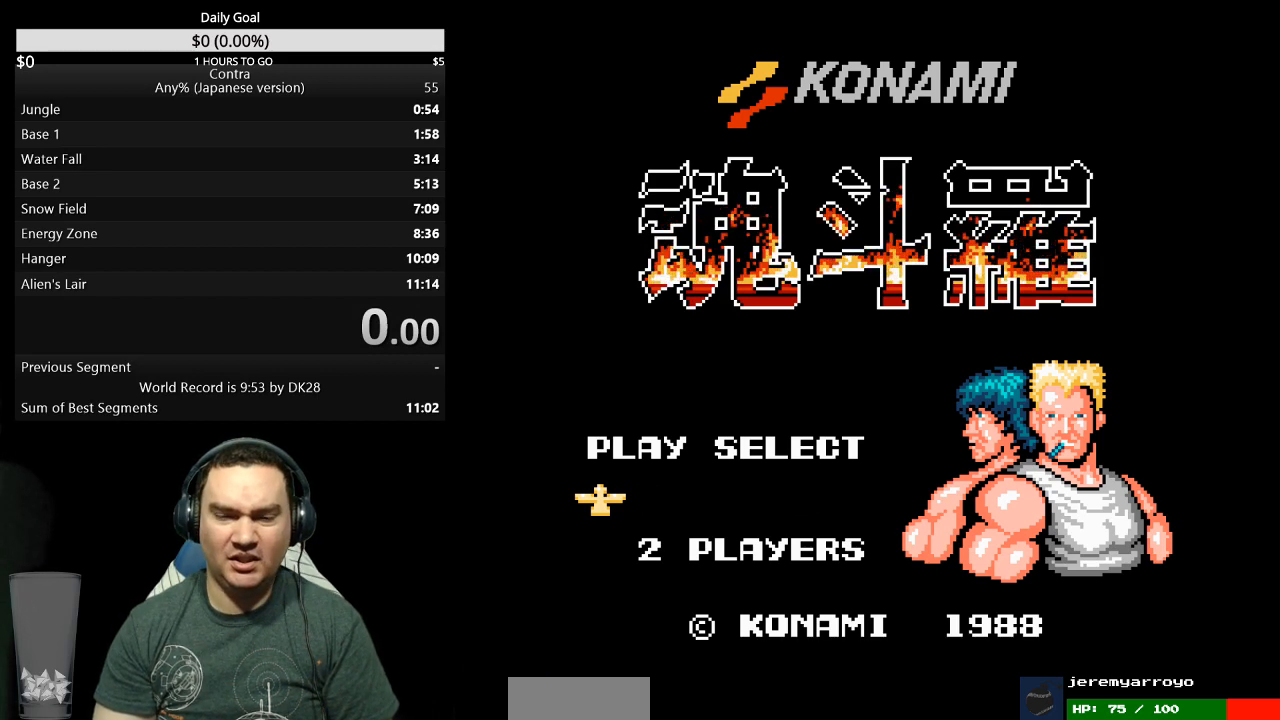
{"buttons": ["DPAD_RIGHT"], "events": []}
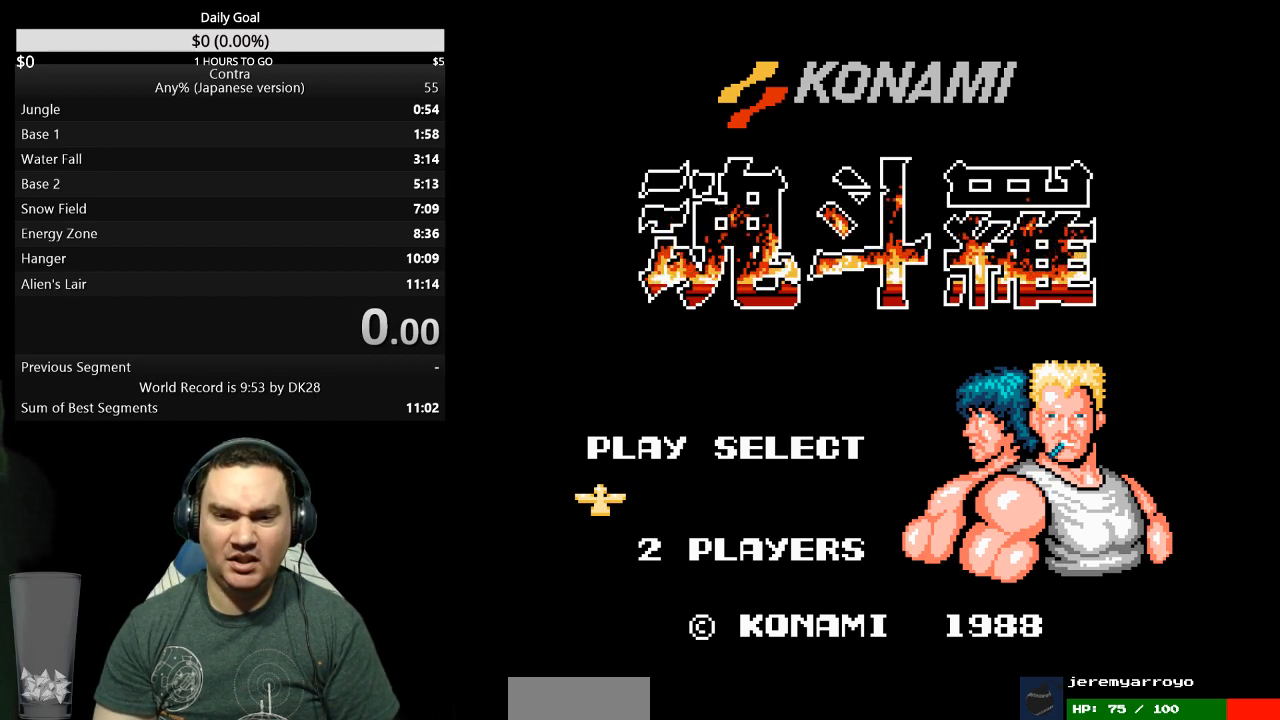
{"buttons": ["DPAD_RIGHT"], "events": []}
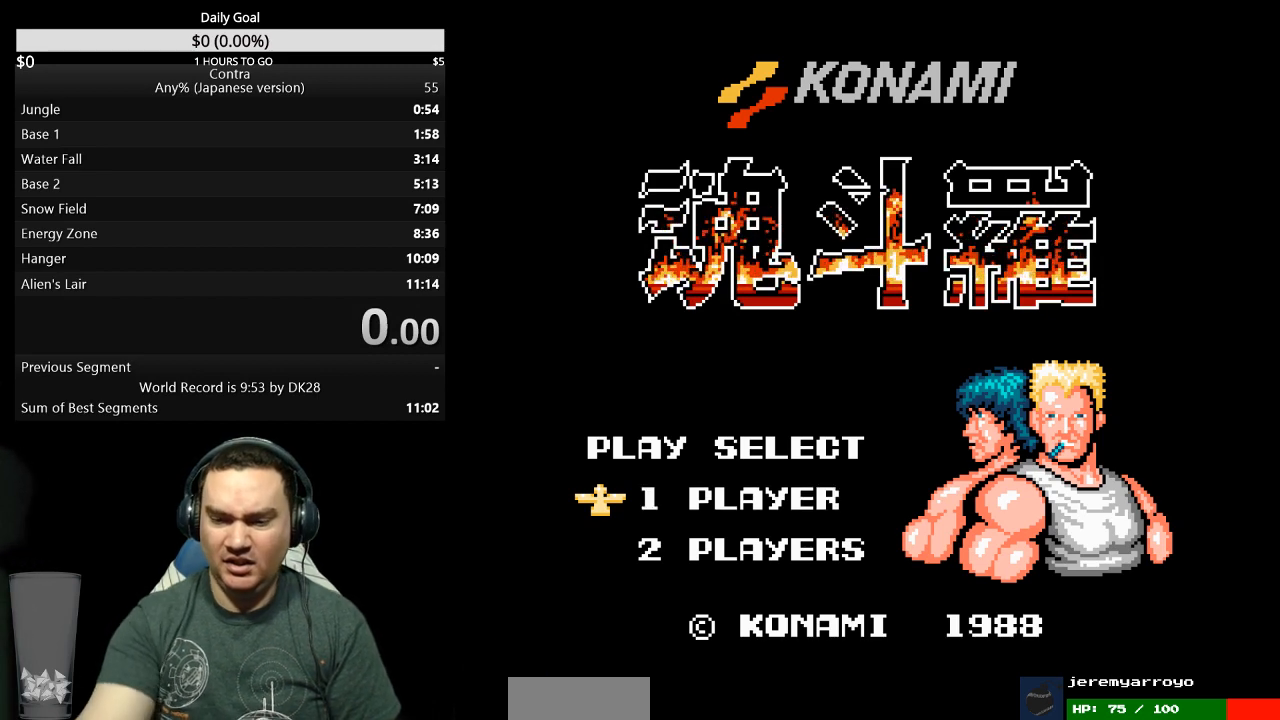
{"buttons": ["DPAD_RIGHT"], "events": []}
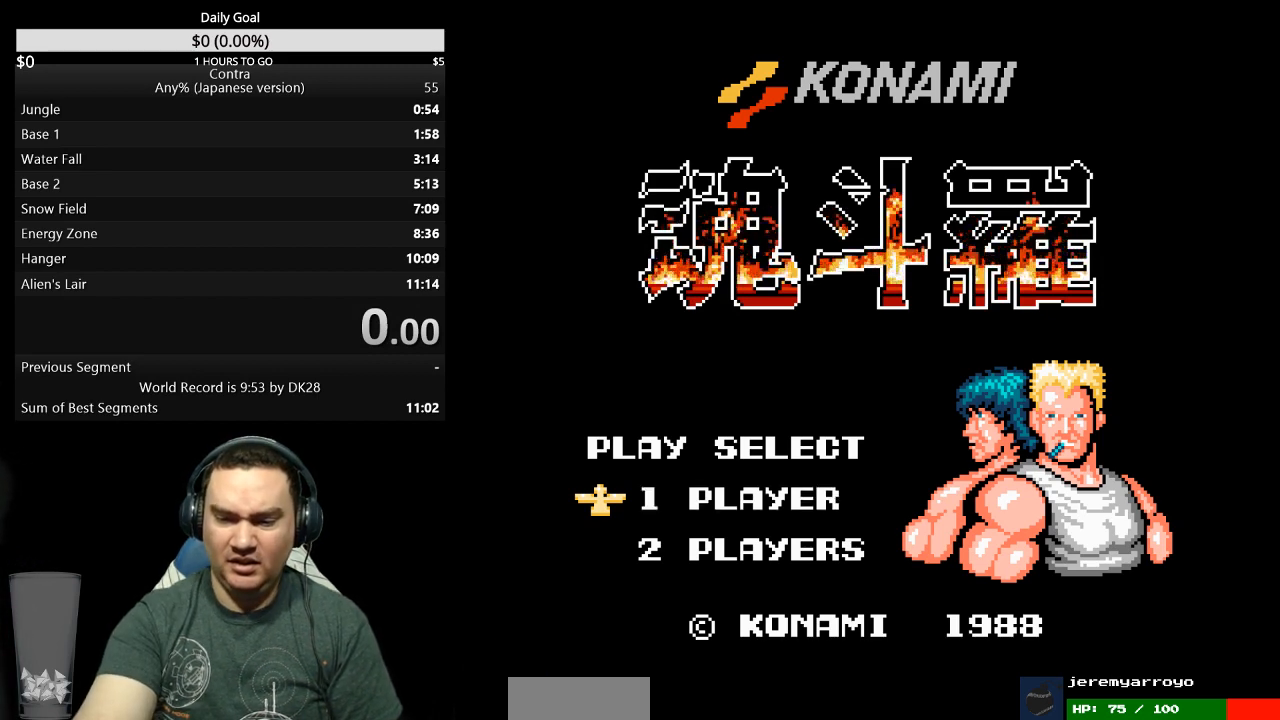
{"buttons": ["DPAD_RIGHT"], "events": []}
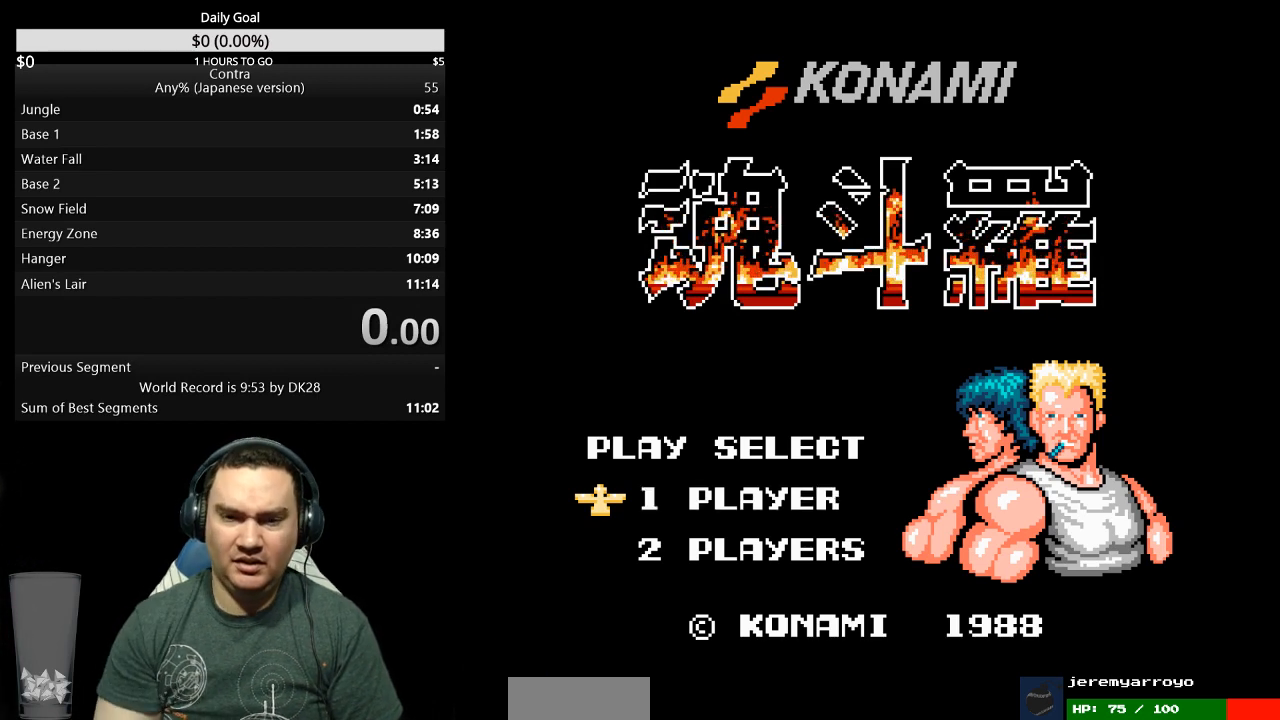
{"buttons": ["DPAD_RIGHT"], "events": [[133, "DPAD_DOWN", "down"], [200, "DPAD_DOWN", "up"]]}
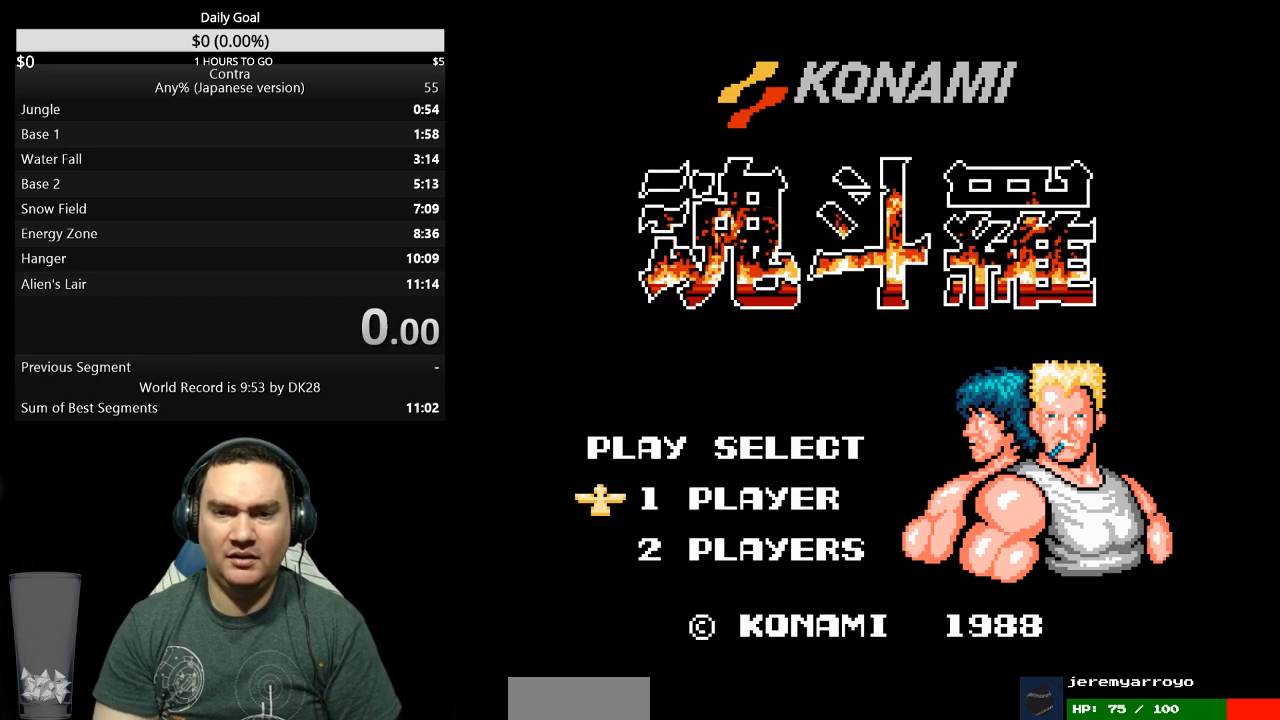
{"buttons": ["DPAD_RIGHT"], "events": []}
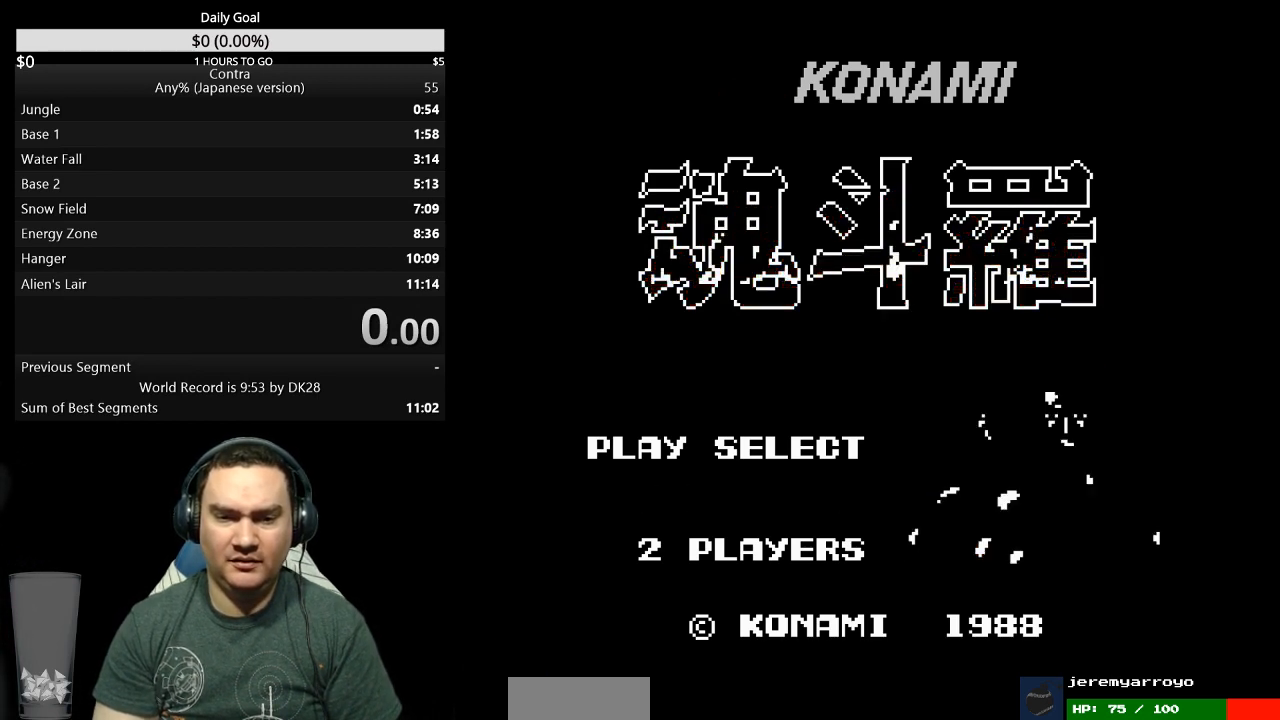
{"buttons": ["DPAD_RIGHT"], "events": []}
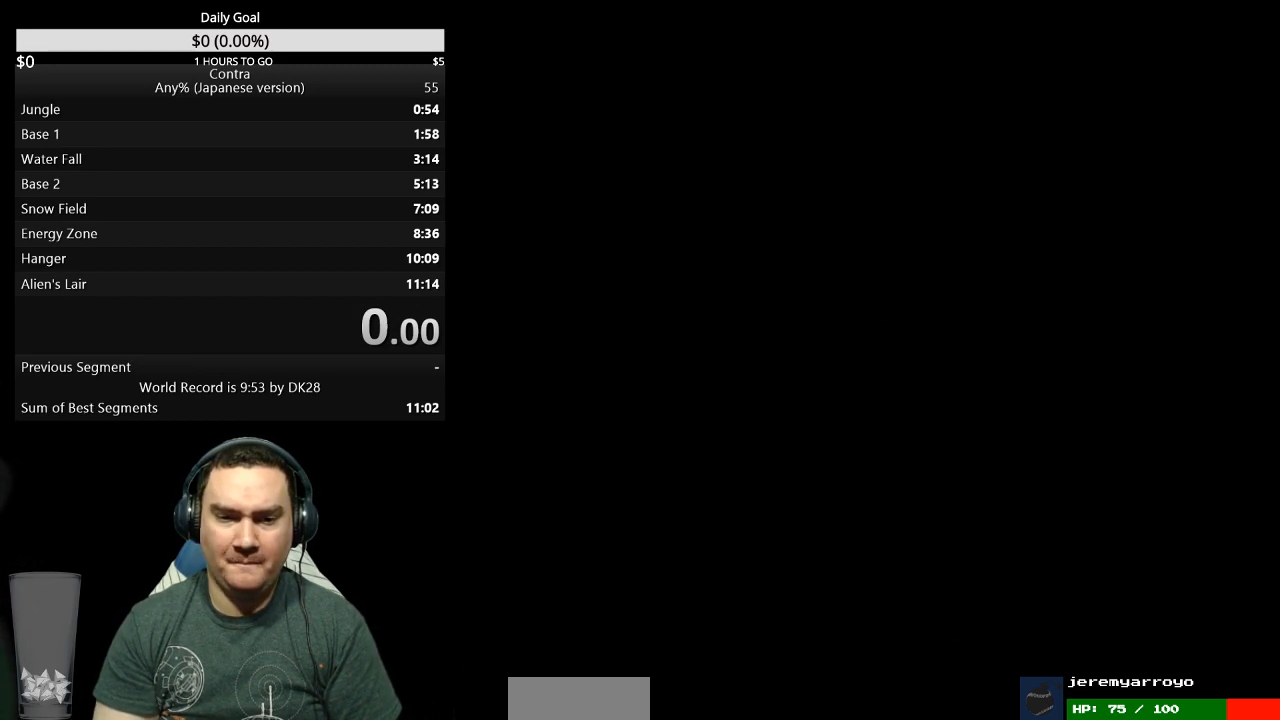
{"buttons": ["DPAD_RIGHT"], "events": []}
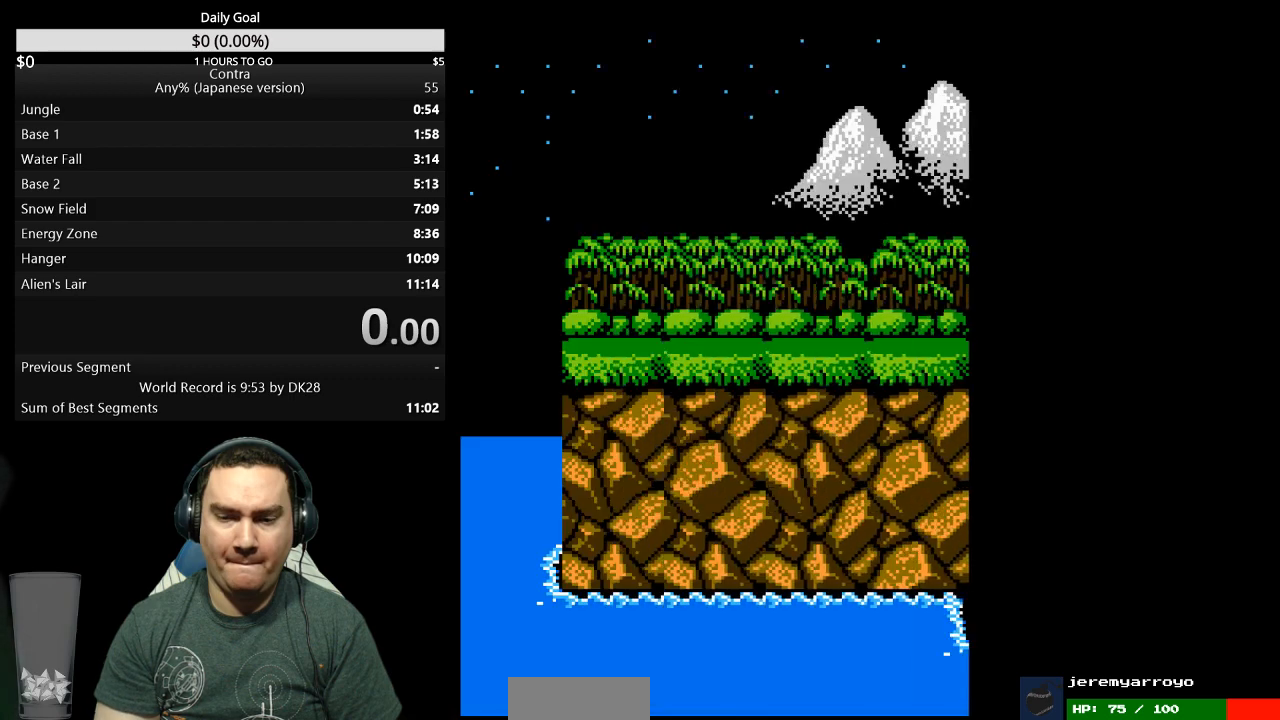
{"buttons": ["DPAD_RIGHT"], "events": []}
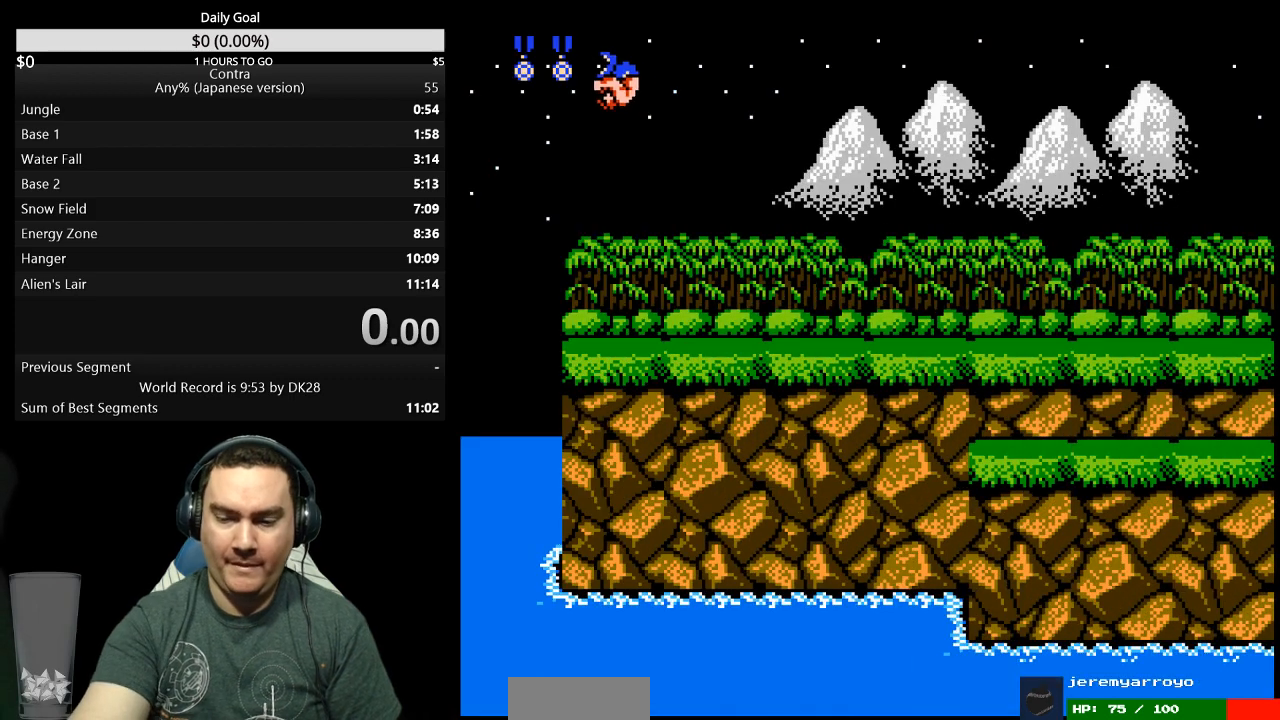
{"buttons": ["DPAD_RIGHT"], "events": []}